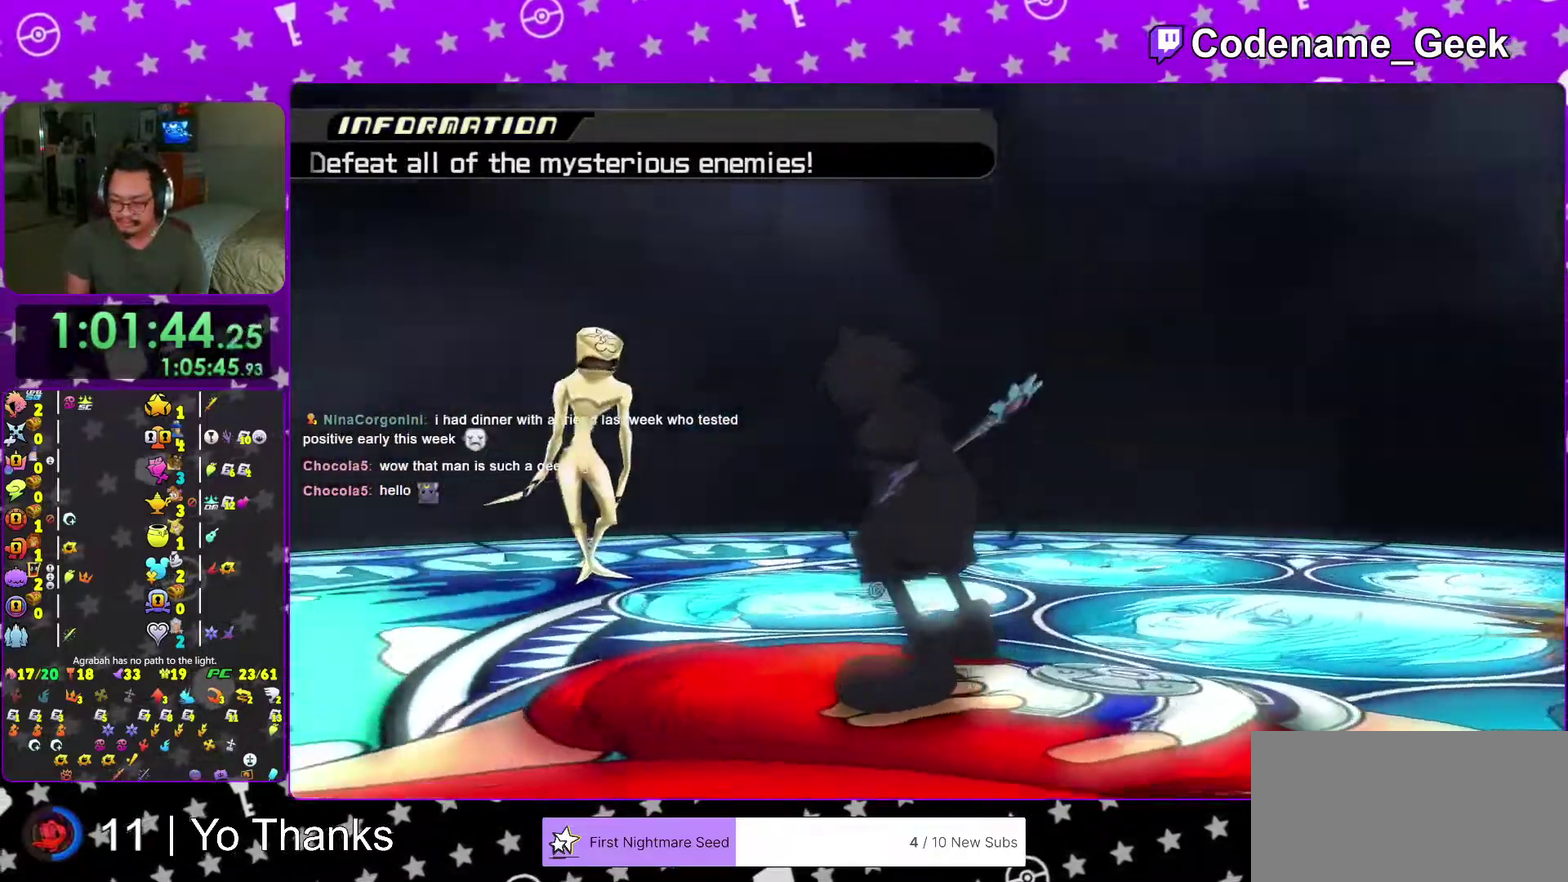
Gameplay with a controller (Nintendo layout); each line is a JSON object with the inputs held at the frame after it (dt_ms = milliseconds from this image to that frame). "events" lists button and stick changes between this image and that frame as [ms after this image, input, new state], when the widget could be followed in between. This overlay highlights the sticks when they move; stick clicks (L3 R3) are not distinguishable. Not read: L3 R3 SELECT START.
{"dt_ms": 601, "buttons": [], "left_stick": "up", "right_stick": "center", "events": [[34, "A", "up"], [84, "L2", "down"], [101, "A", "down"], [167, "A", "up"], [217, "R2", "up"], [267, "R2", "down"], [284, "A", "down"], [367, "A", "up"], [434, "L2", "up"], [434, "R2", "up"], [468, "A", "down"], [568, "A", "up"]]}
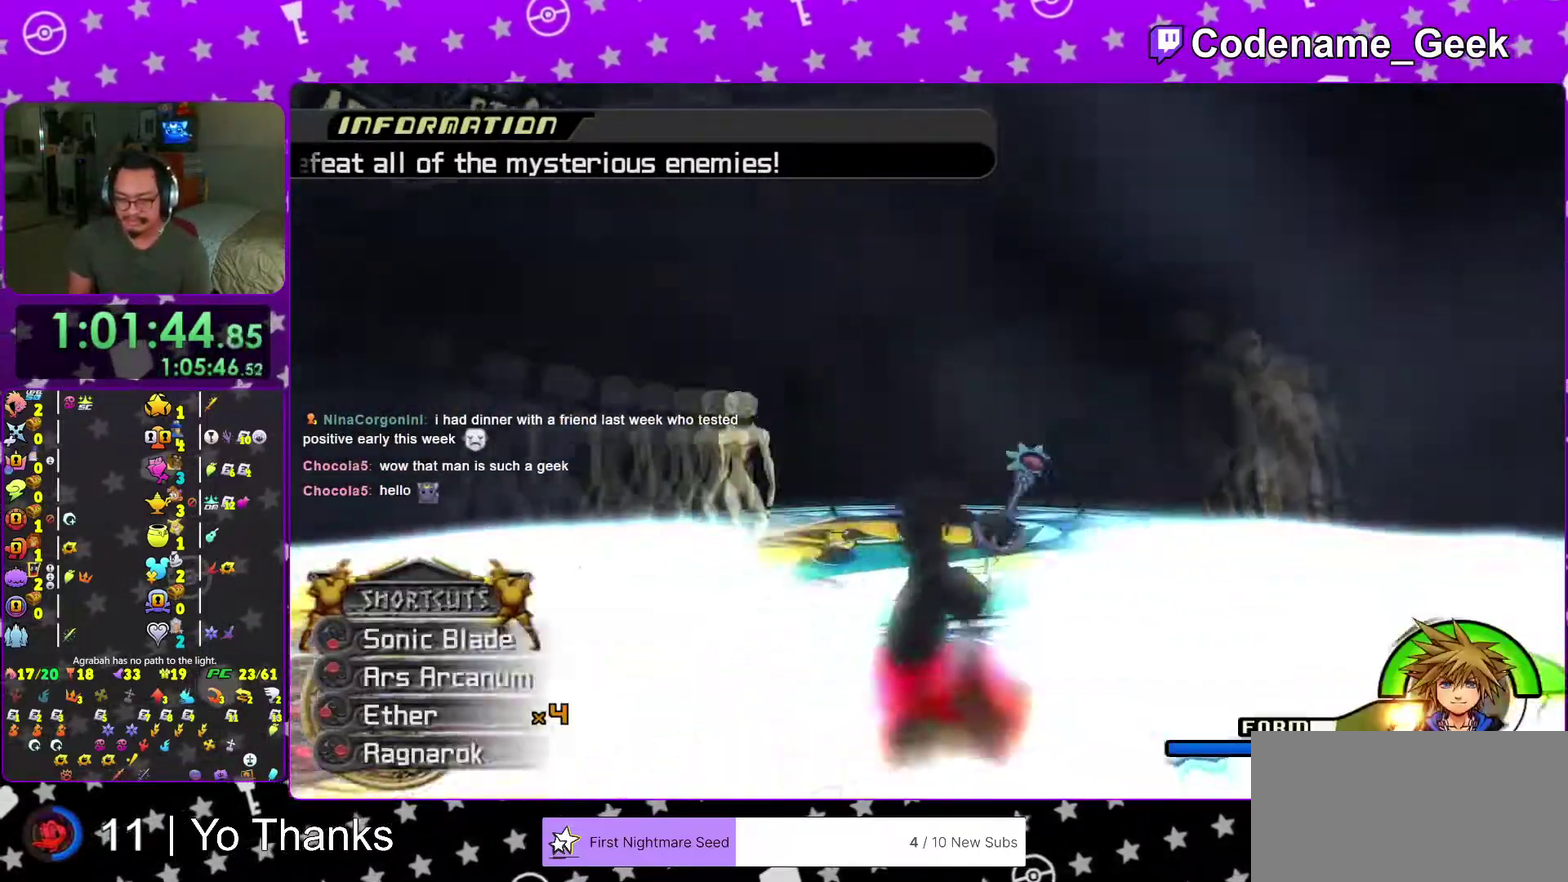
{"dt_ms": 400, "buttons": [], "left_stick": "center", "right_stick": "down", "events": [[50, "A", "down"], [134, "A", "up"], [317, "right_stick", "down"], [400, "left_stick", "center"]]}
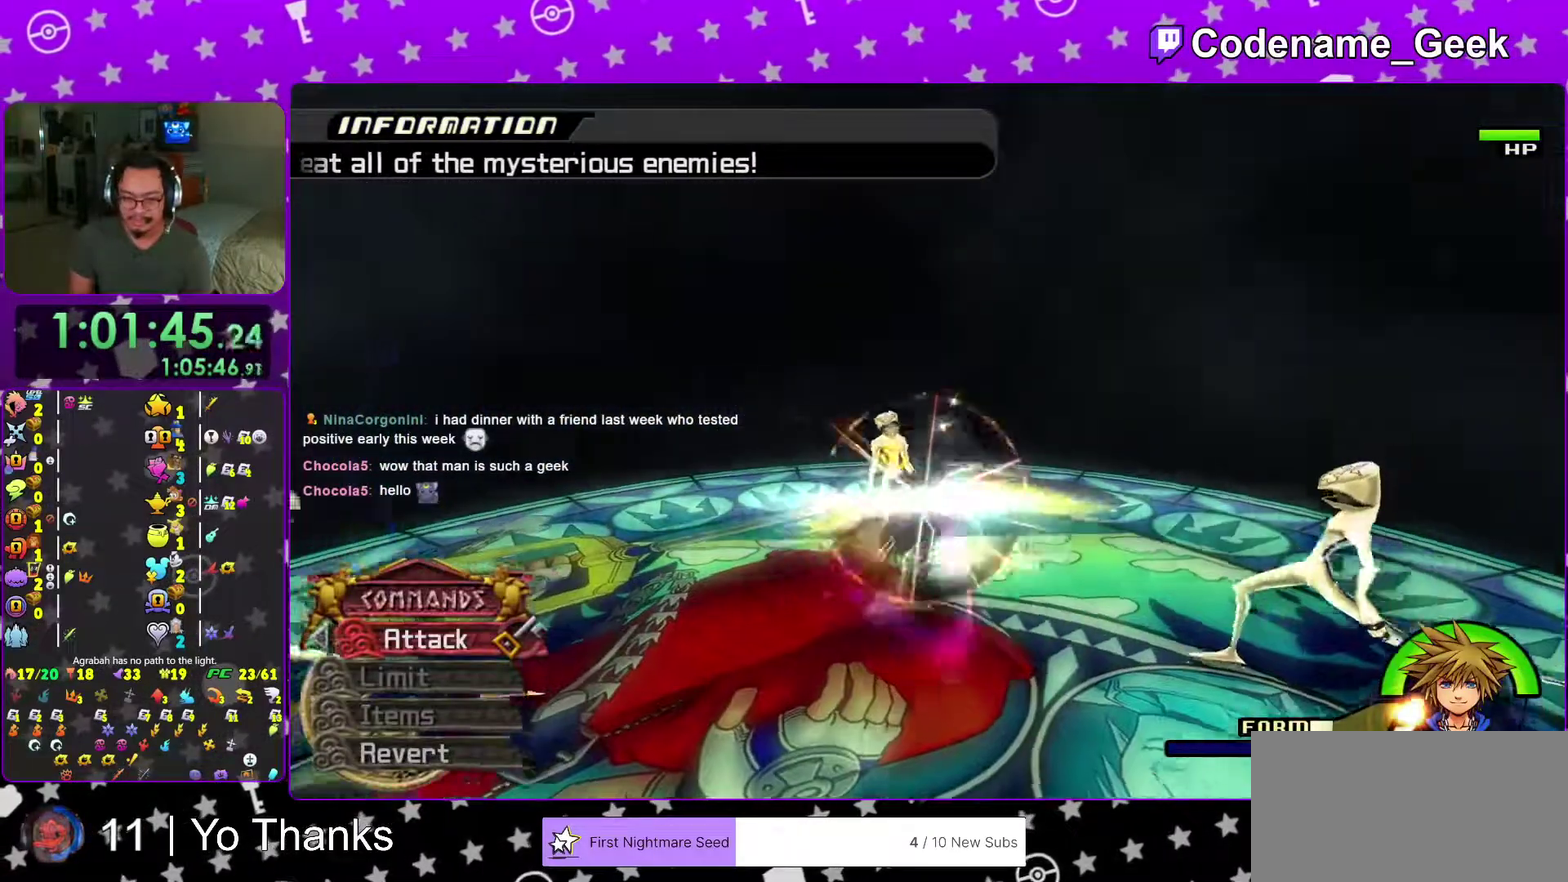
{"dt_ms": 601, "buttons": [], "left_stick": "down", "right_stick": "center", "events": [[584, "left_stick", "down"], [584, "right_stick", "center"]]}
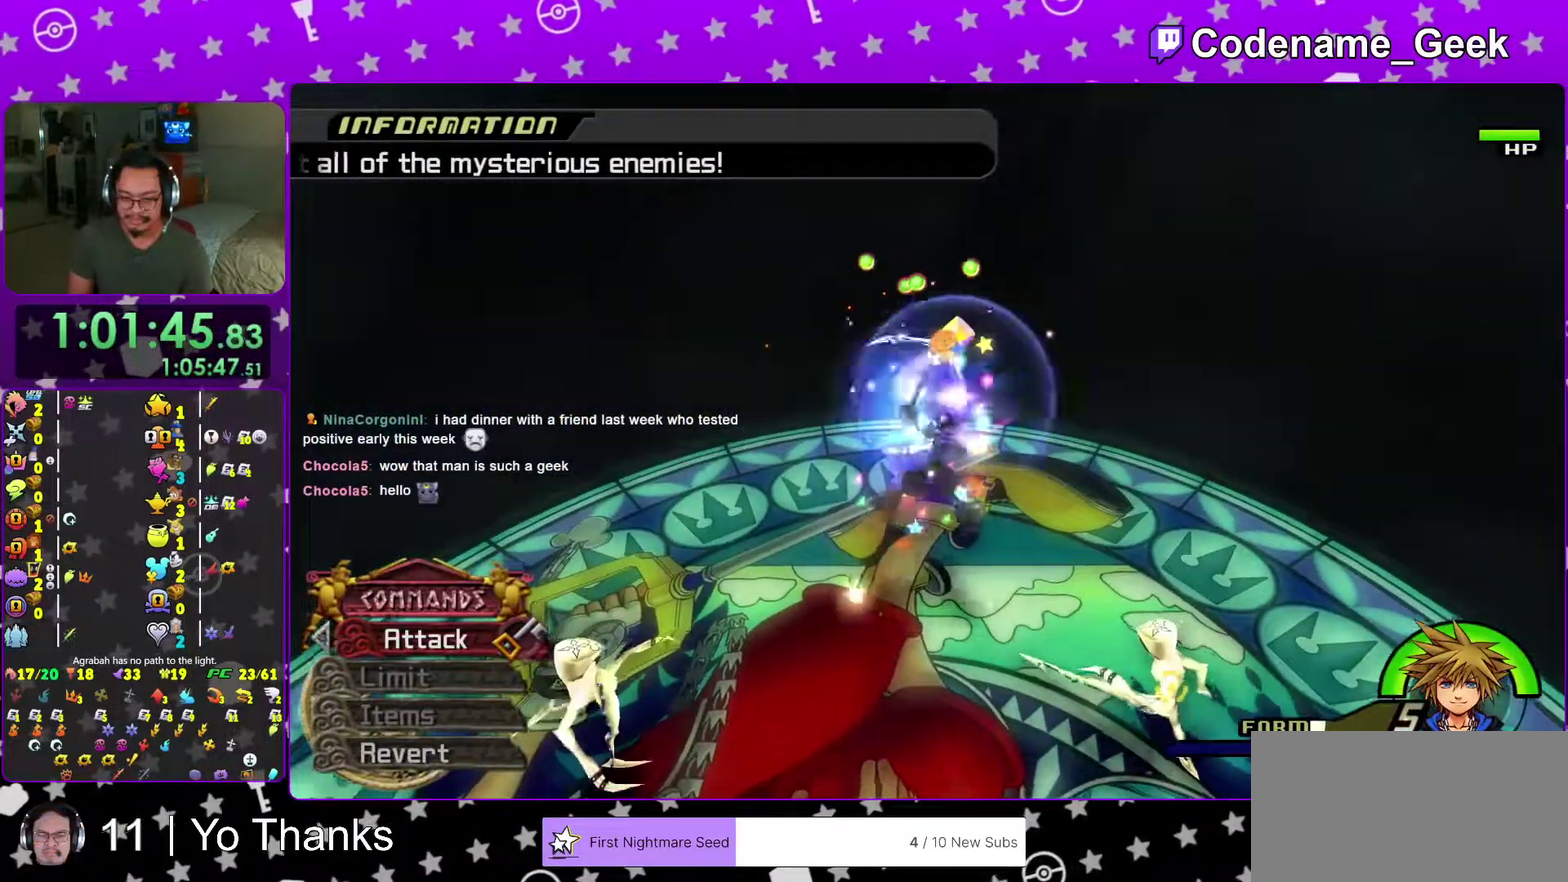
{"dt_ms": 300, "buttons": [], "left_stick": "down", "right_stick": "down", "events": [[100, "right_stick", "down-left"], [184, "right_stick", "center"], [250, "right_stick", "down"]]}
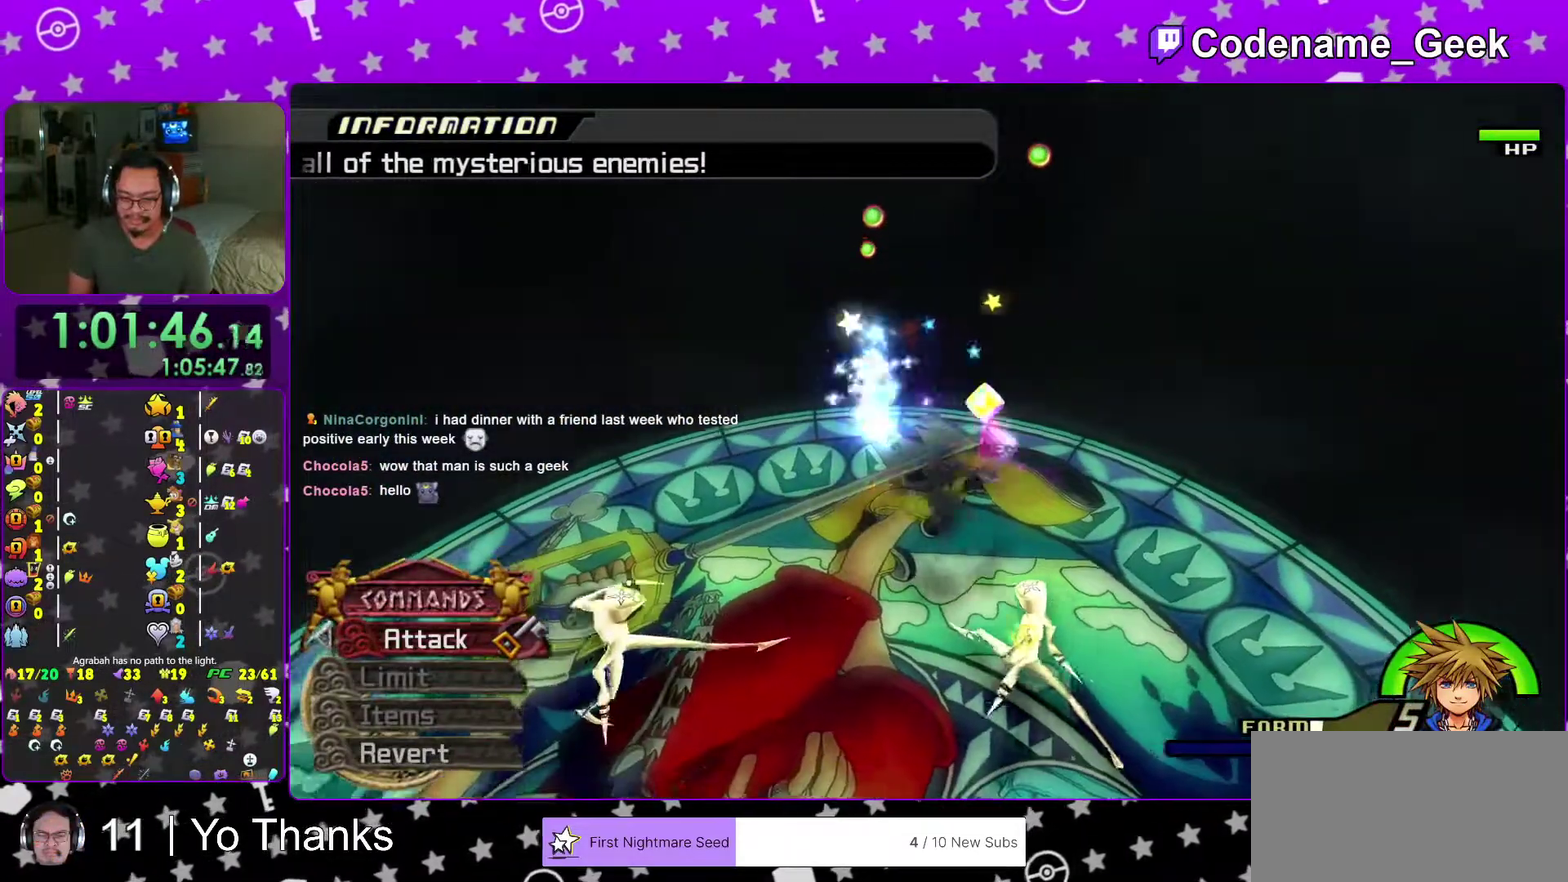
{"dt_ms": 701, "buttons": [], "left_stick": "left", "right_stick": "down", "events": [[67, "left_stick", "down-left"], [67, "right_stick", "center"], [151, "right_stick", "down"], [217, "left_stick", "left"], [267, "right_stick", "center"], [351, "left_stick", "up-right"], [384, "right_stick", "down"], [501, "right_stick", "center"], [518, "left_stick", "left"], [568, "right_stick", "down"]]}